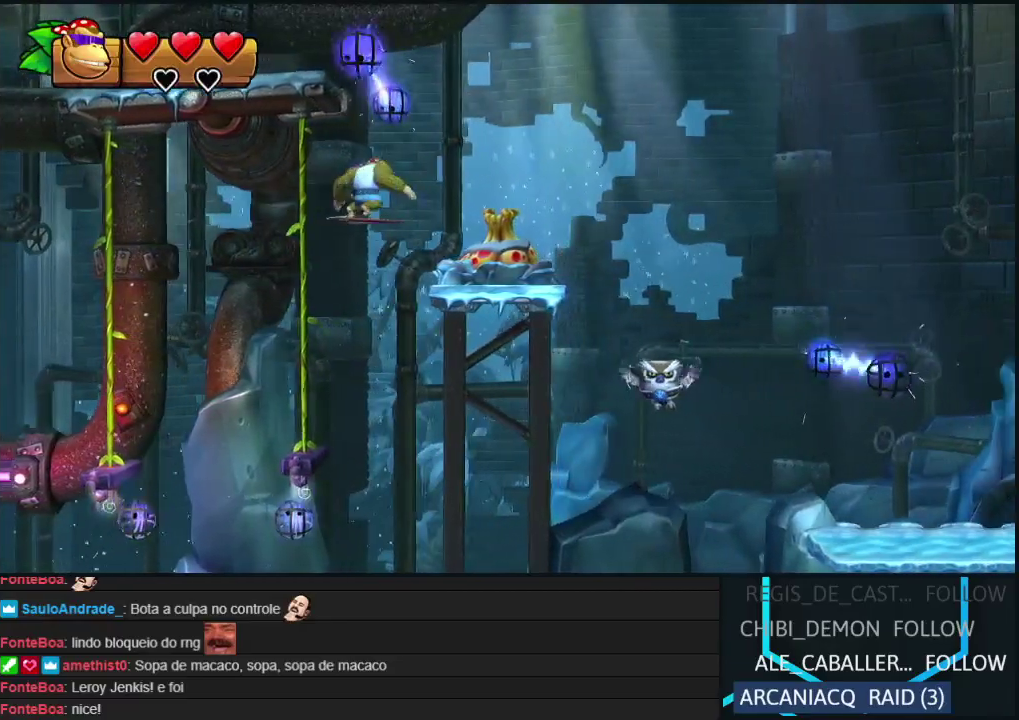
Gameplay with a controller (Nintendo layout); each line is a JSON object with the inputs held at the frame after it. "events" lists button and stick changes between this image and that frame as [ms after this image, input, new state], when the widget could be followed in between. Not read: L3 R3.
{"buttons": ["B", "DPAD_RIGHT"], "events": [[33, "R2", "up"], [283, "Y", "down"], [367, "Y", "up"], [483, "B", "down"]]}
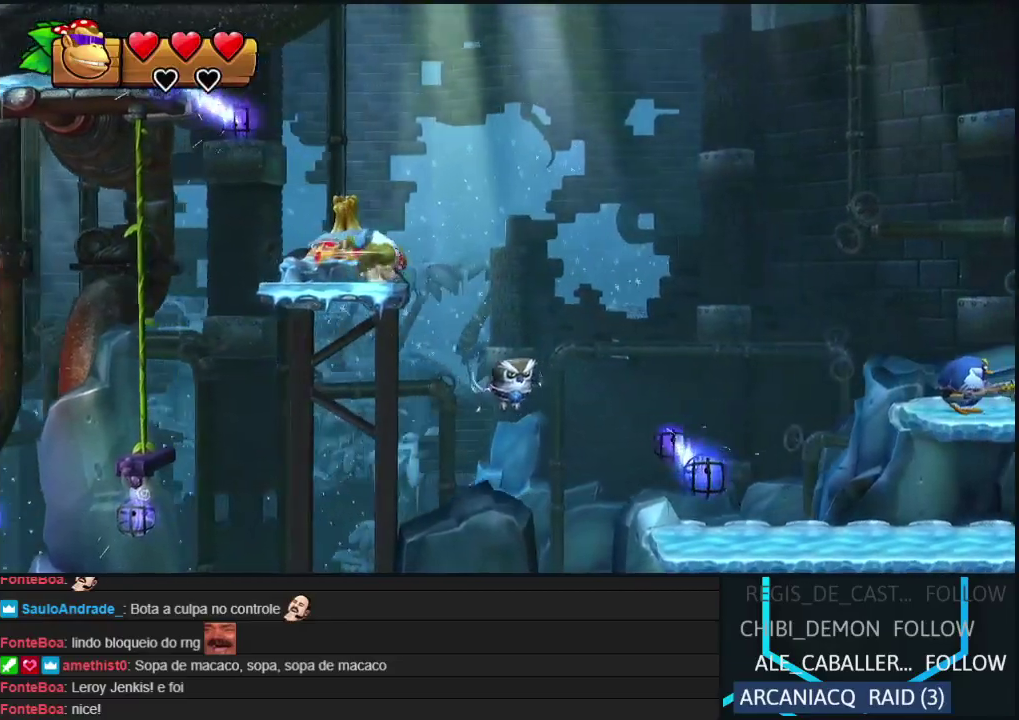
{"buttons": ["DPAD_RIGHT"], "events": [[500, "B", "up"]]}
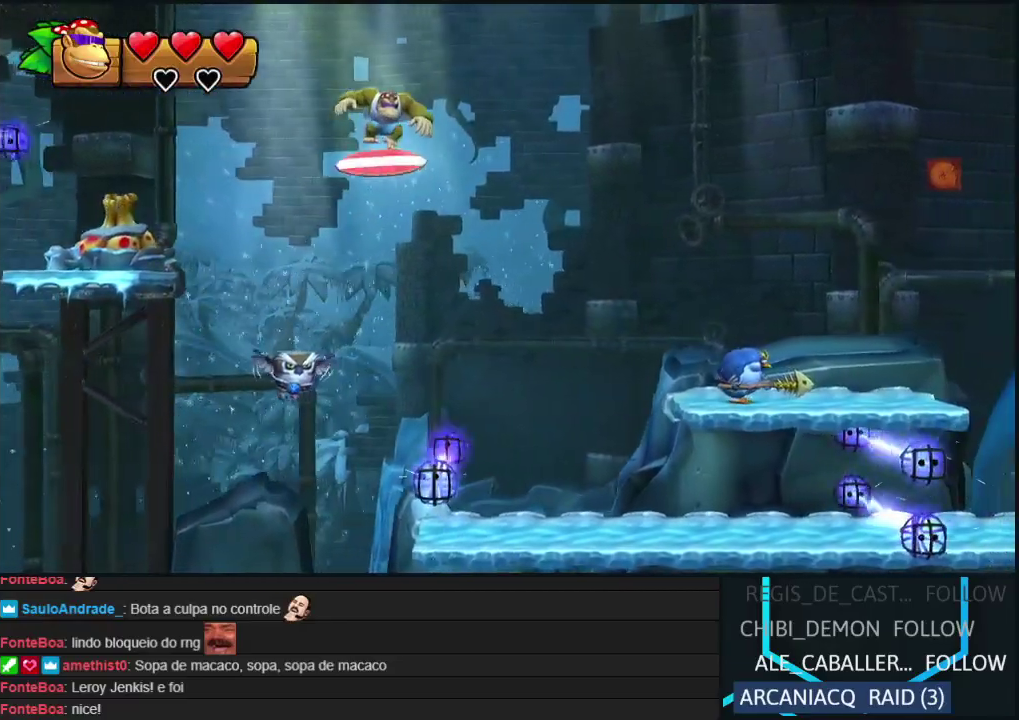
{"buttons": ["B", "DPAD_RIGHT"], "events": [[467, "B", "down"]]}
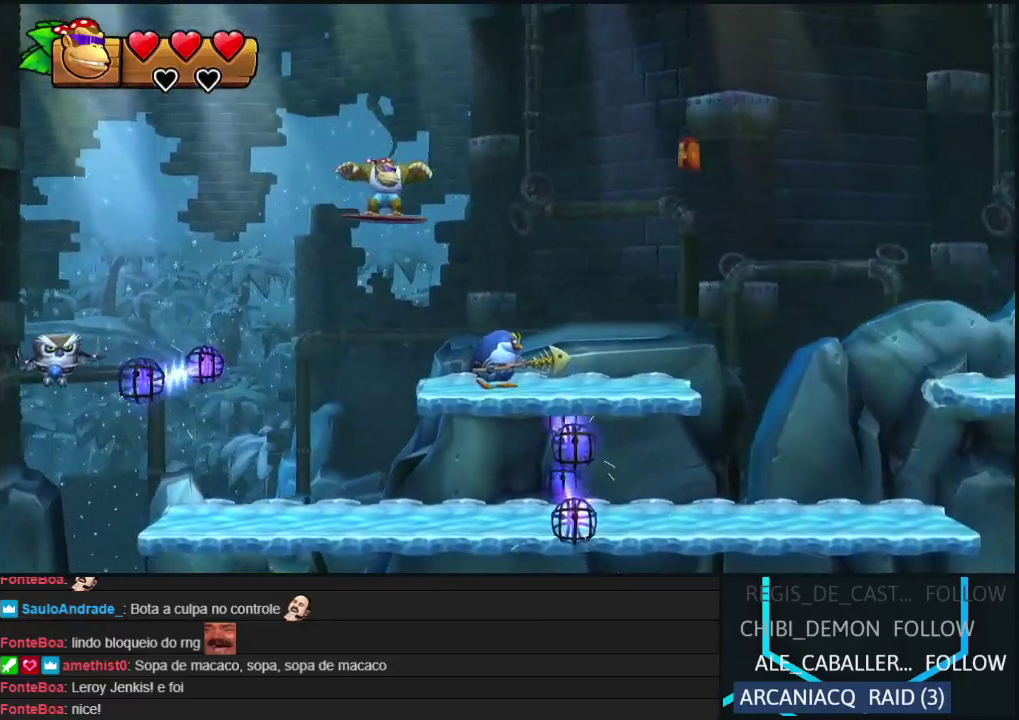
{"buttons": ["DPAD_LEFT"], "events": [[117, "B", "up"], [350, "DPAD_RIGHT", "up"], [483, "DPAD_LEFT", "down"]]}
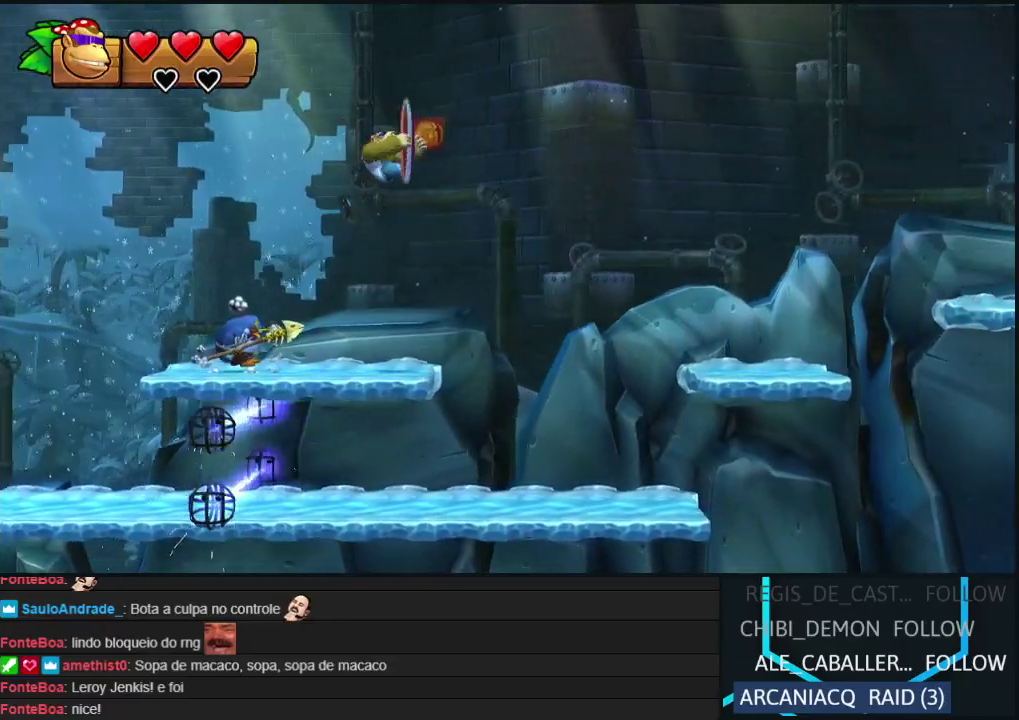
{"buttons": ["DPAD_RIGHT"], "events": [[183, "DPAD_LEFT", "up"], [350, "DPAD_RIGHT", "down"]]}
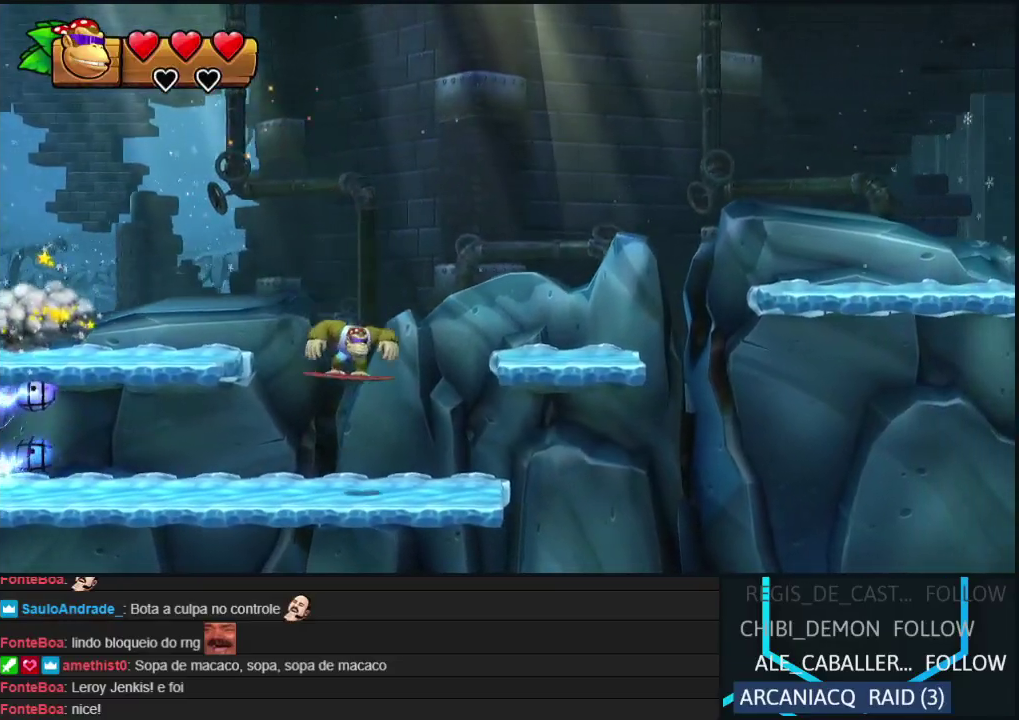
{"buttons": ["B", "DPAD_RIGHT"], "events": [[67, "Y", "down"], [133, "Y", "up"], [233, "B", "down"]]}
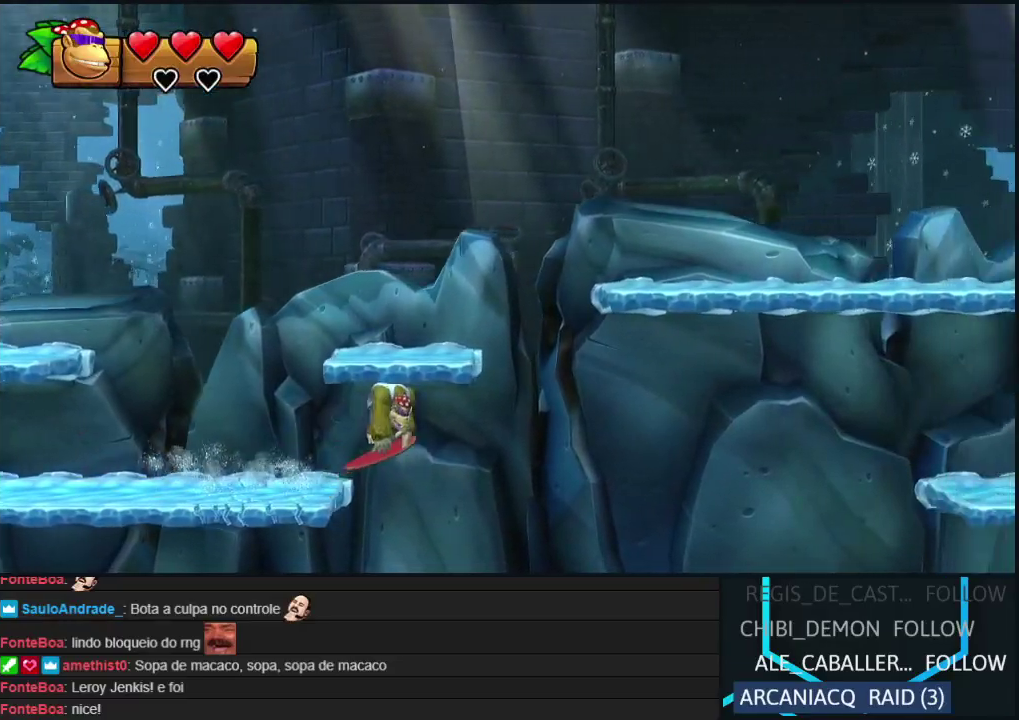
{"buttons": ["DPAD_RIGHT"], "events": [[50, "B", "up"], [117, "B", "down"], [500, "B", "up"]]}
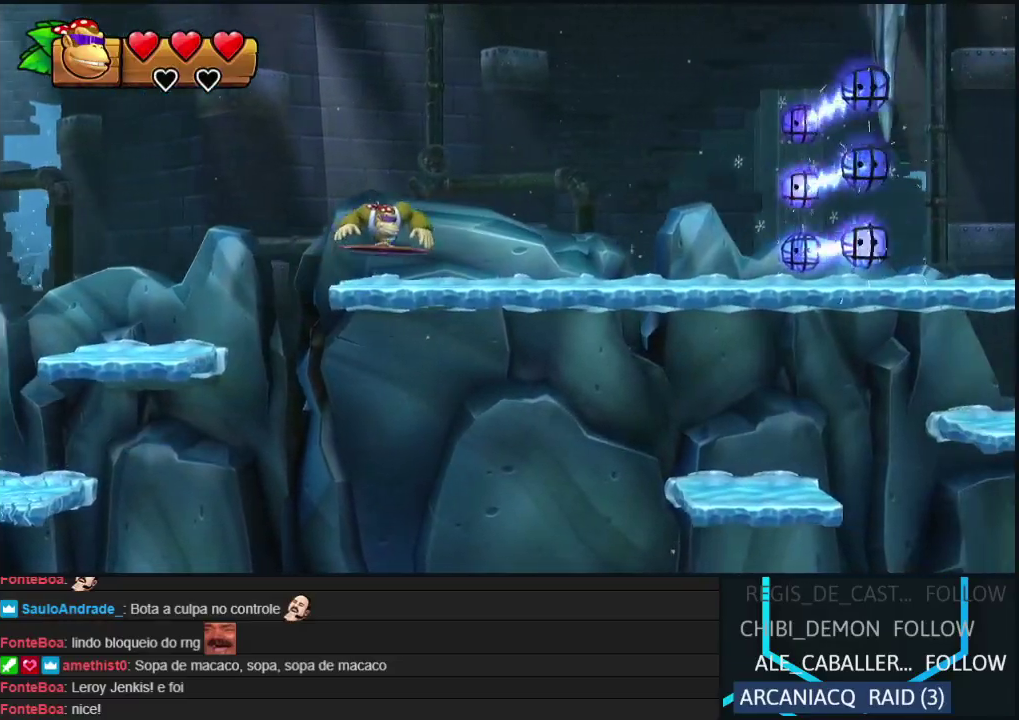
{"buttons": [], "events": [[417, "DPAD_RIGHT", "up"]]}
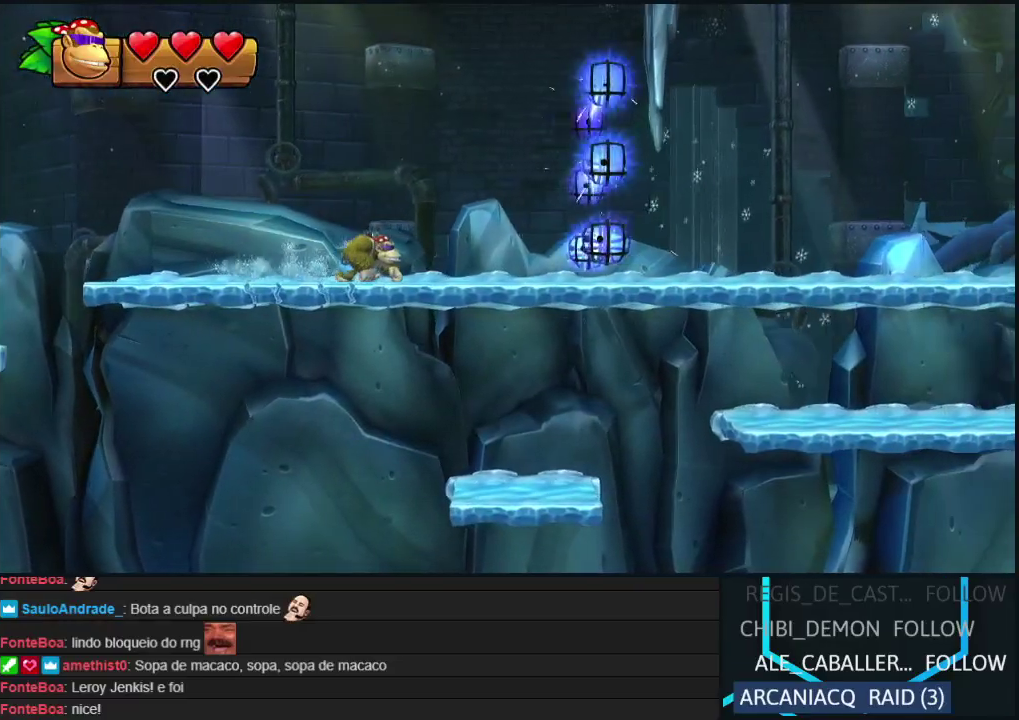
{"buttons": [], "events": [[50, "Y", "down"], [133, "Y", "up"]]}
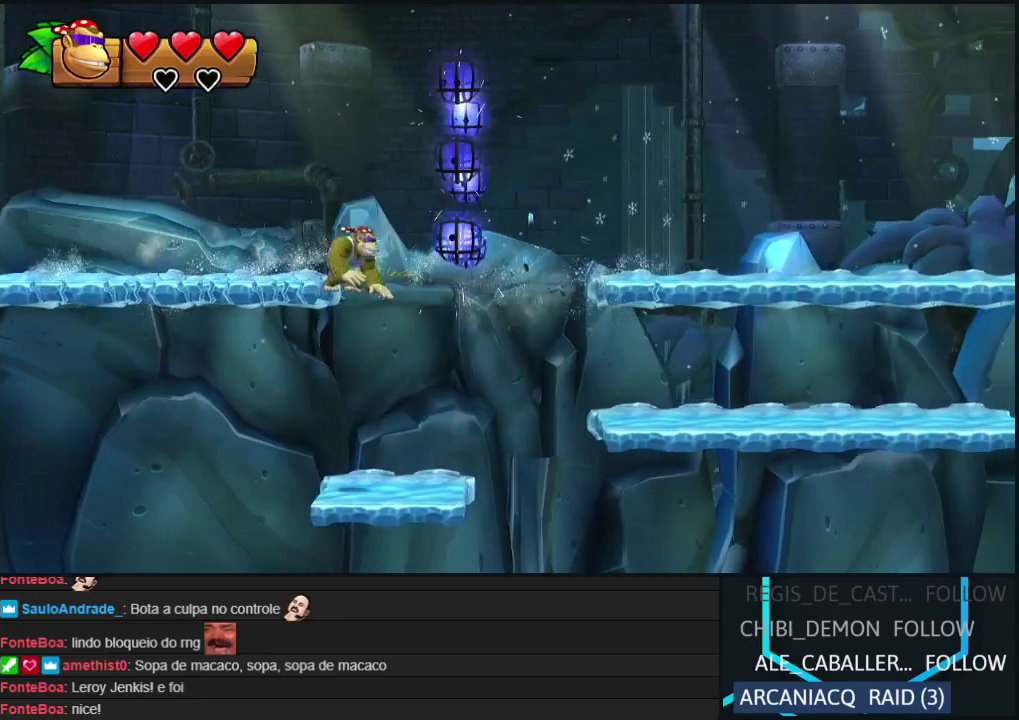
{"buttons": ["DPAD_RIGHT"], "events": [[217, "DPAD_RIGHT", "down"], [367, "Y", "down"], [450, "Y", "up"]]}
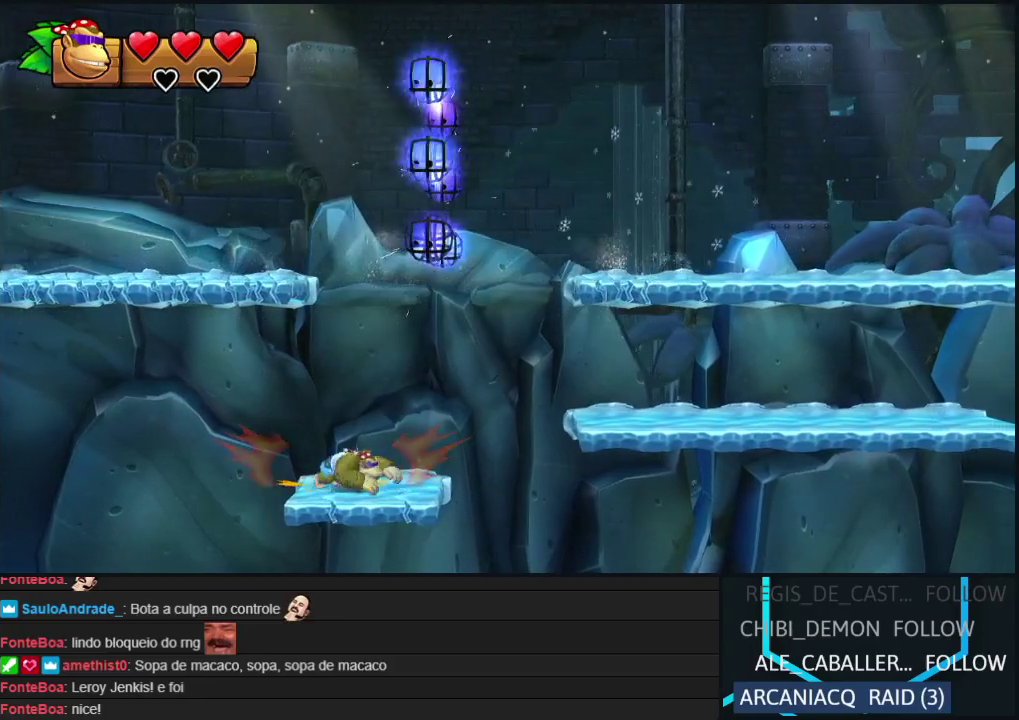
{"buttons": ["DPAD_RIGHT"], "events": [[67, "B", "down"], [450, "B", "up"]]}
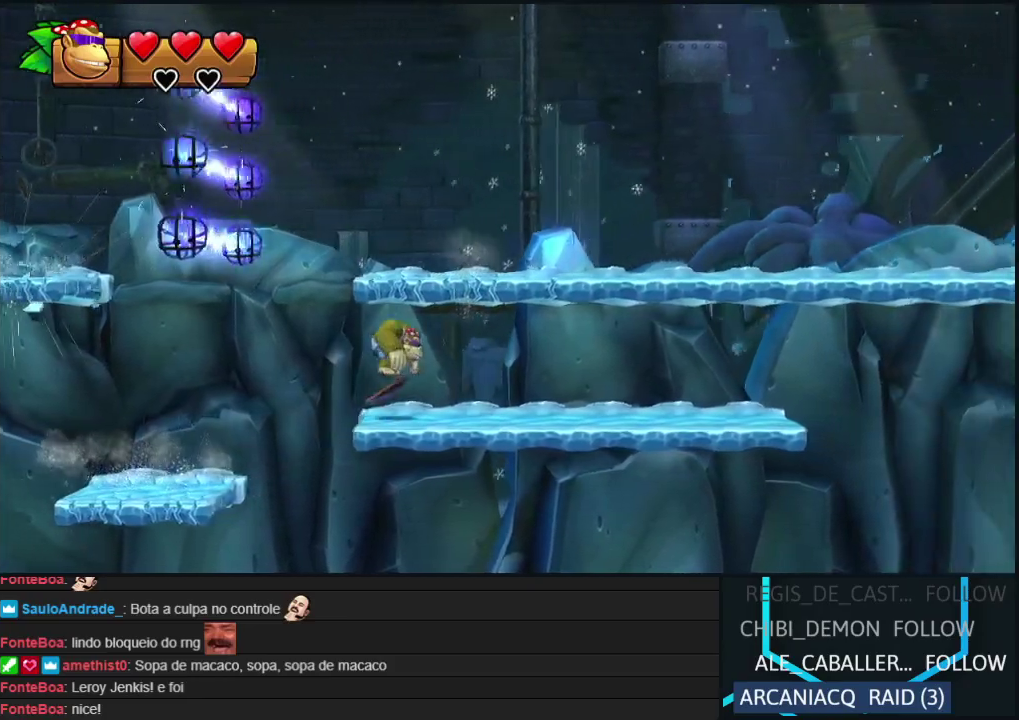
{"buttons": ["DPAD_RIGHT"], "events": [[17, "B", "down"], [267, "B", "up"]]}
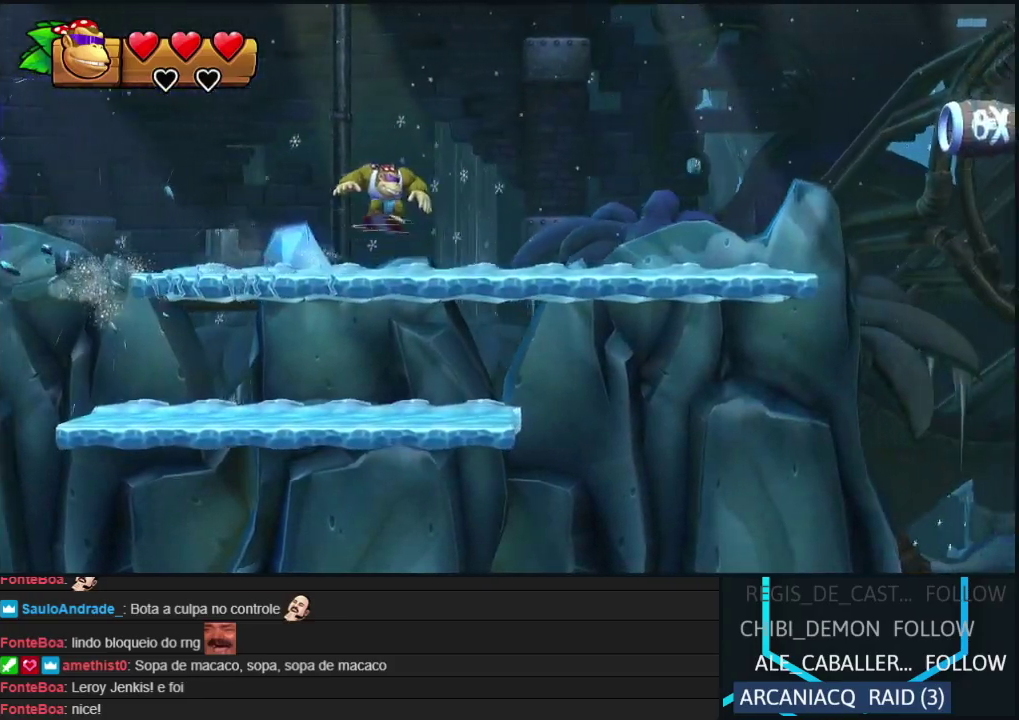
{"buttons": ["B", "DPAD_RIGHT"], "events": [[33, "Y", "down"], [100, "Y", "up"], [183, "Y", "down"], [250, "Y", "up"], [317, "Y", "down"], [417, "Y", "up"], [500, "B", "down"]]}
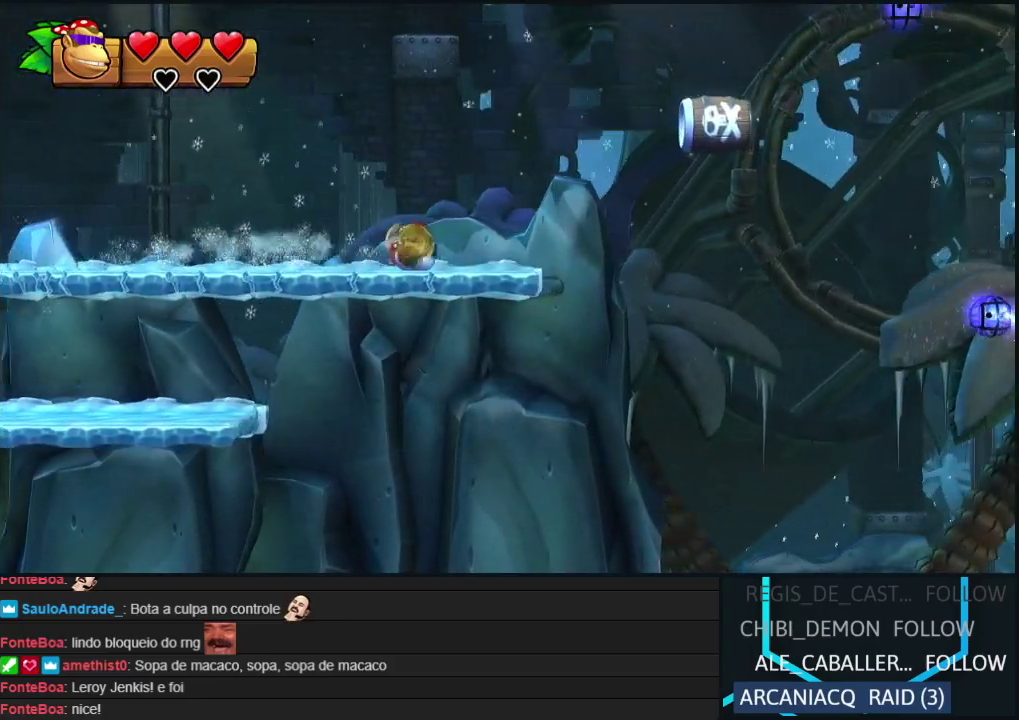
{"buttons": ["A", "DPAD_RIGHT"], "events": [[117, "A", "down"], [200, "B", "up"], [217, "A", "up"], [400, "B", "down"], [450, "A", "down"], [467, "B", "up"]]}
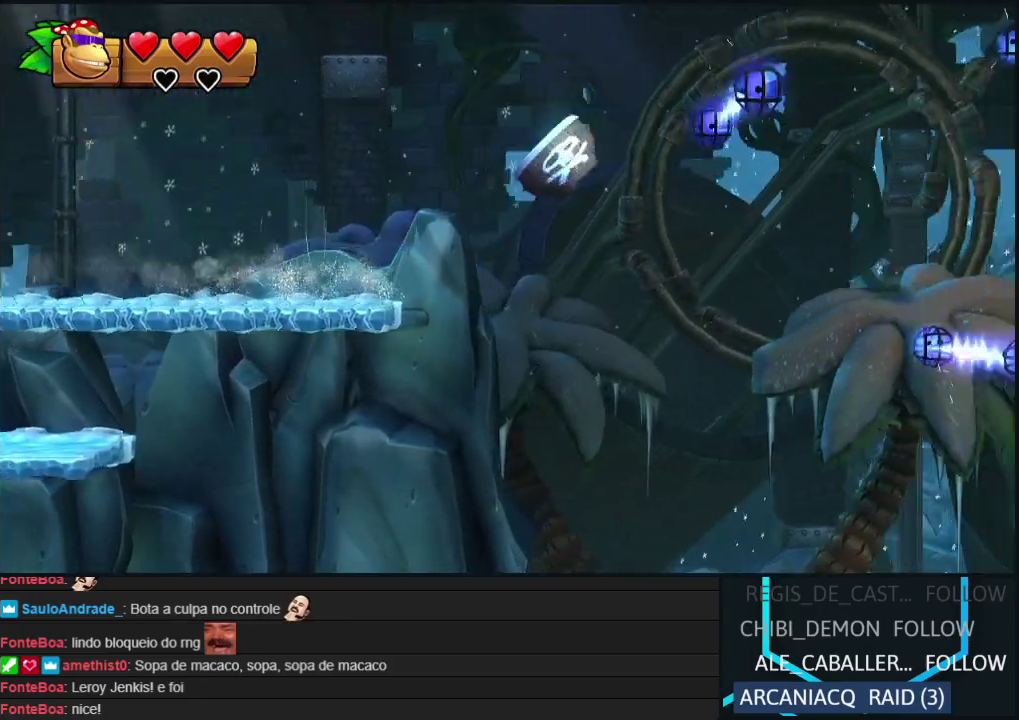
{"buttons": ["DPAD_RIGHT"], "events": [[33, "A", "up"], [67, "B", "down"], [117, "A", "down"], [150, "B", "up"], [183, "A", "up"]]}
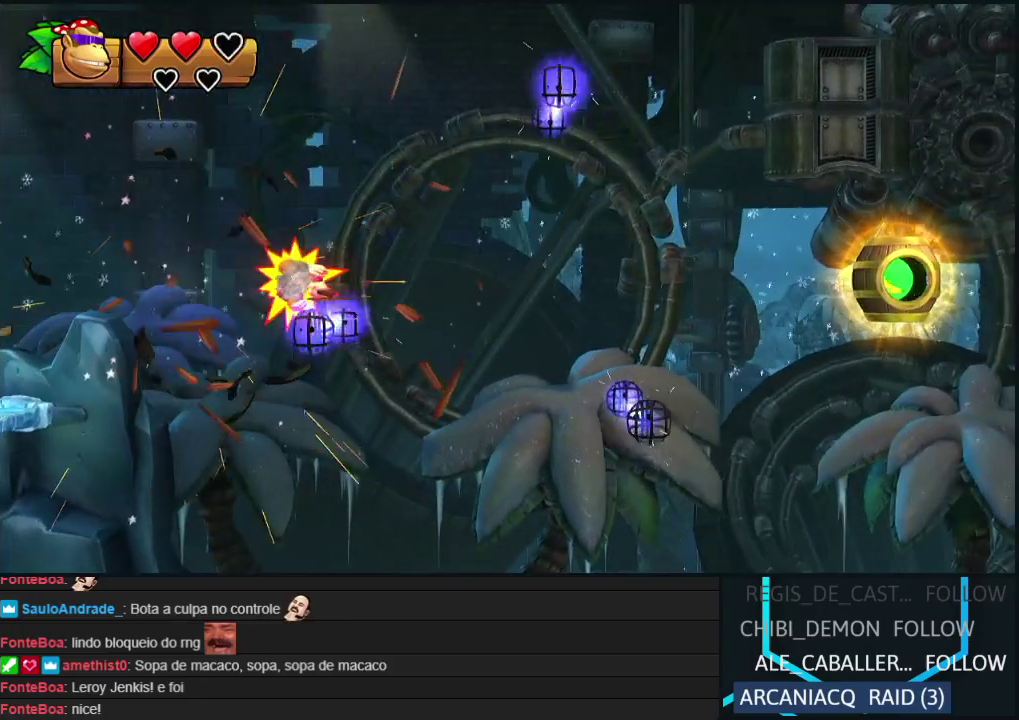
{"buttons": ["DPAD_RIGHT"], "events": []}
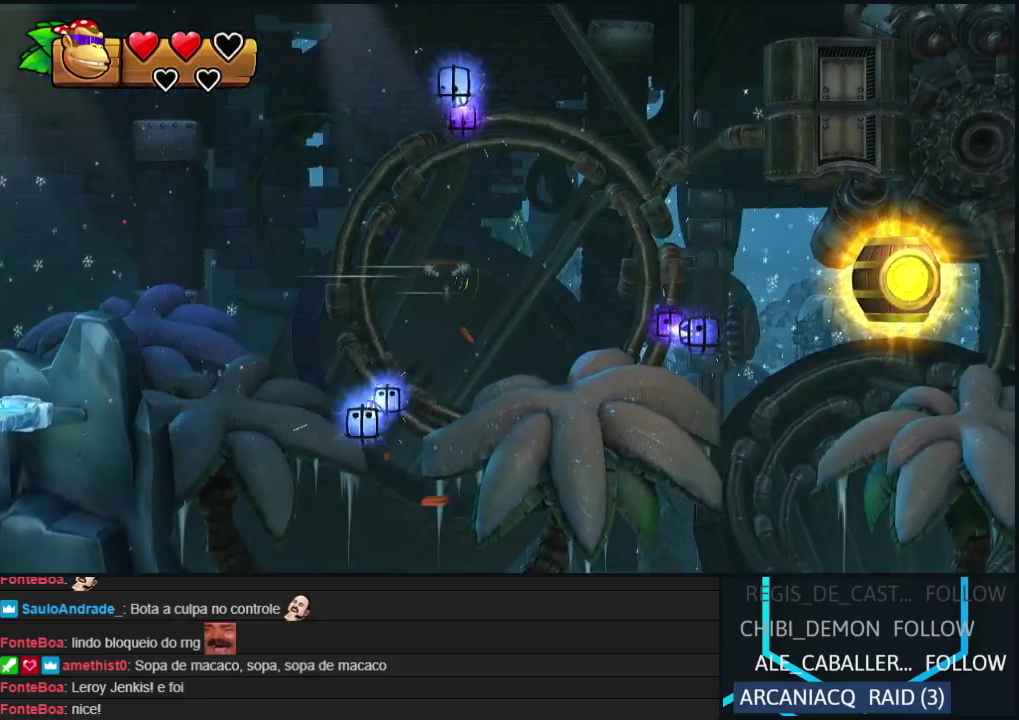
{"buttons": ["DPAD_RIGHT"], "events": []}
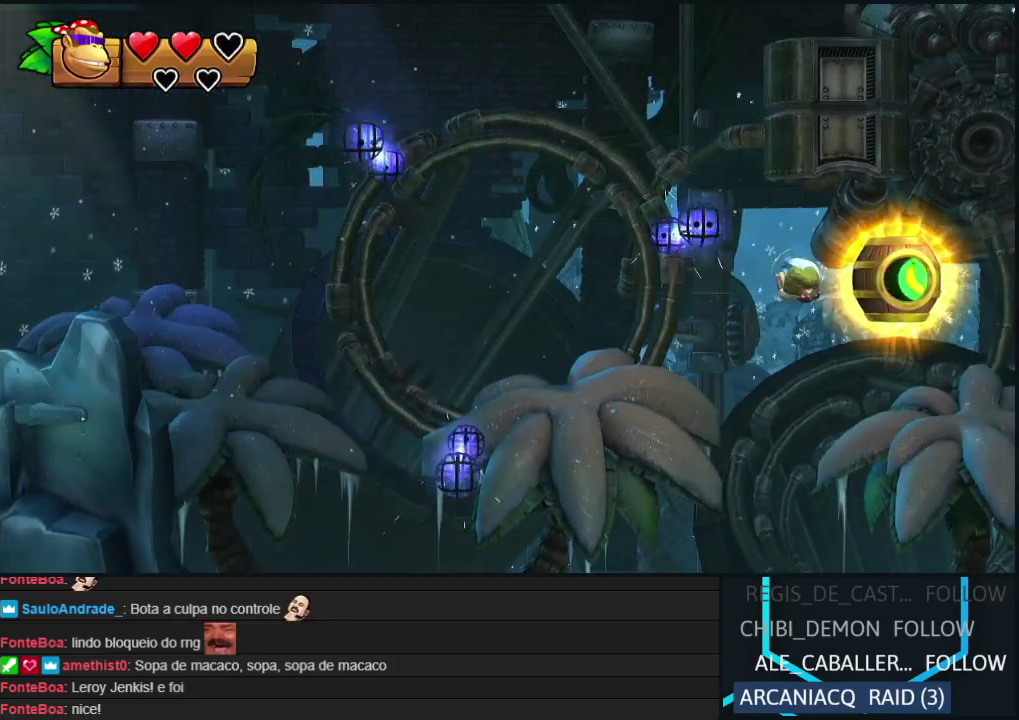
{"buttons": [], "events": [[233, "DPAD_RIGHT", "up"]]}
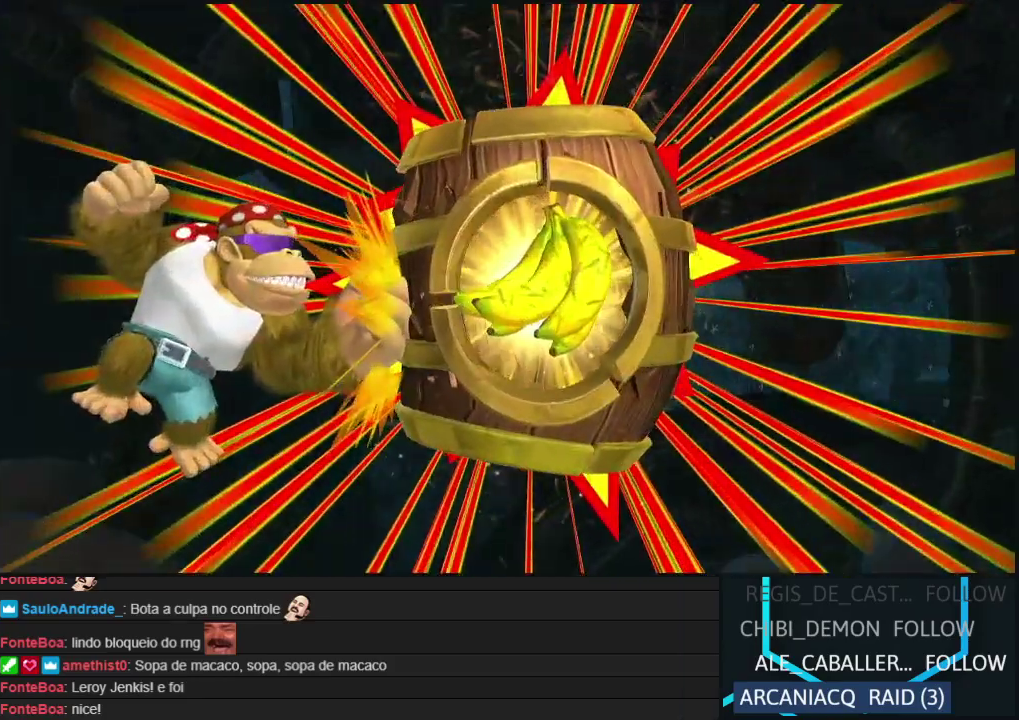
{"buttons": [], "events": []}
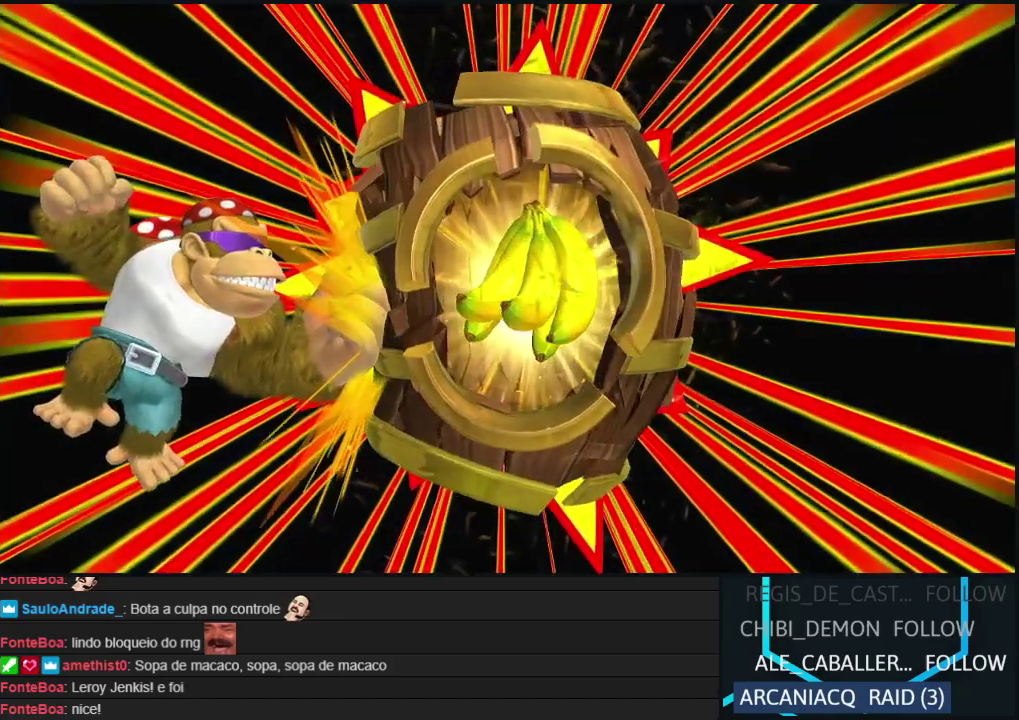
{"buttons": [], "events": []}
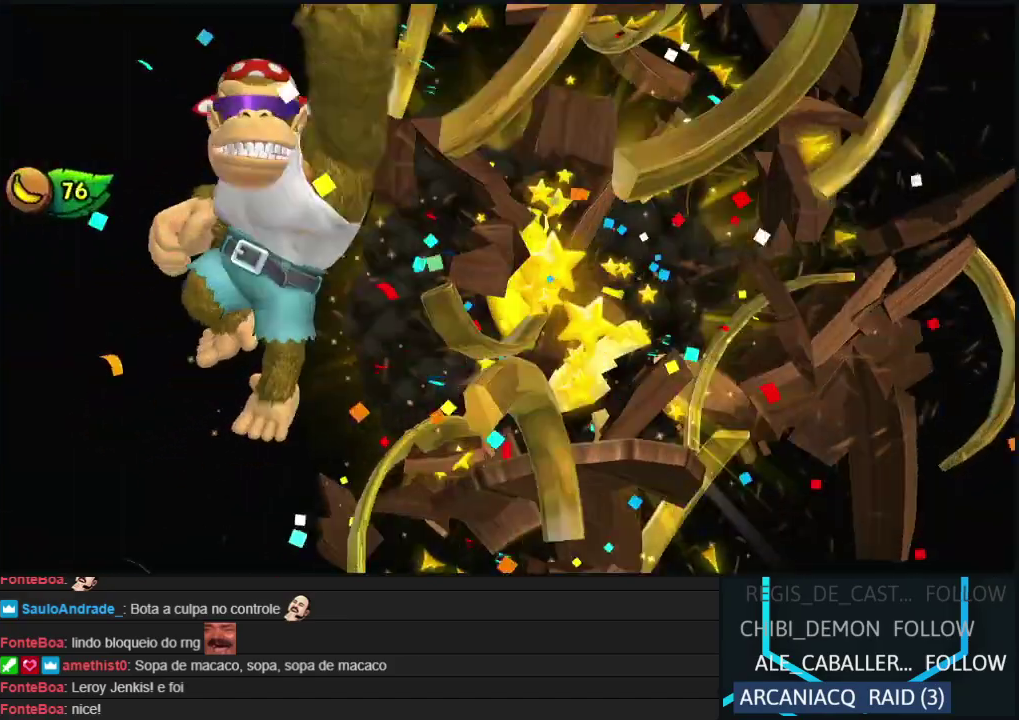
{"buttons": ["A"], "events": [[200, "A", "down"], [317, "A", "up"], [400, "A", "down"]]}
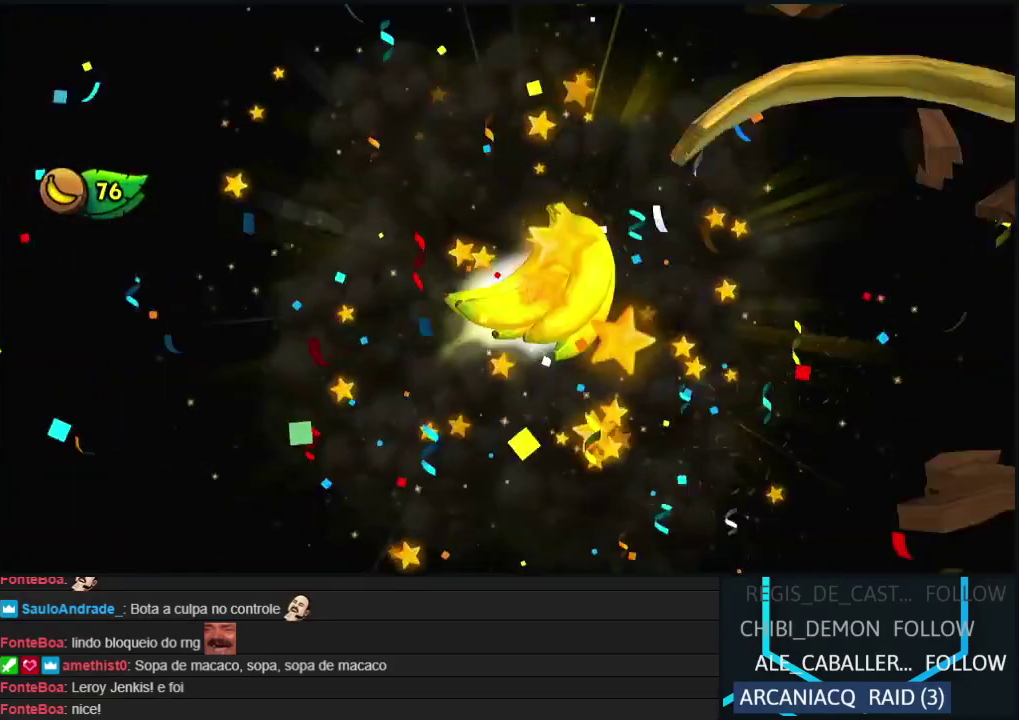
{"buttons": [], "events": [[17, "A", "up"], [117, "A", "down"], [217, "A", "up"], [333, "A", "down"], [433, "A", "up"]]}
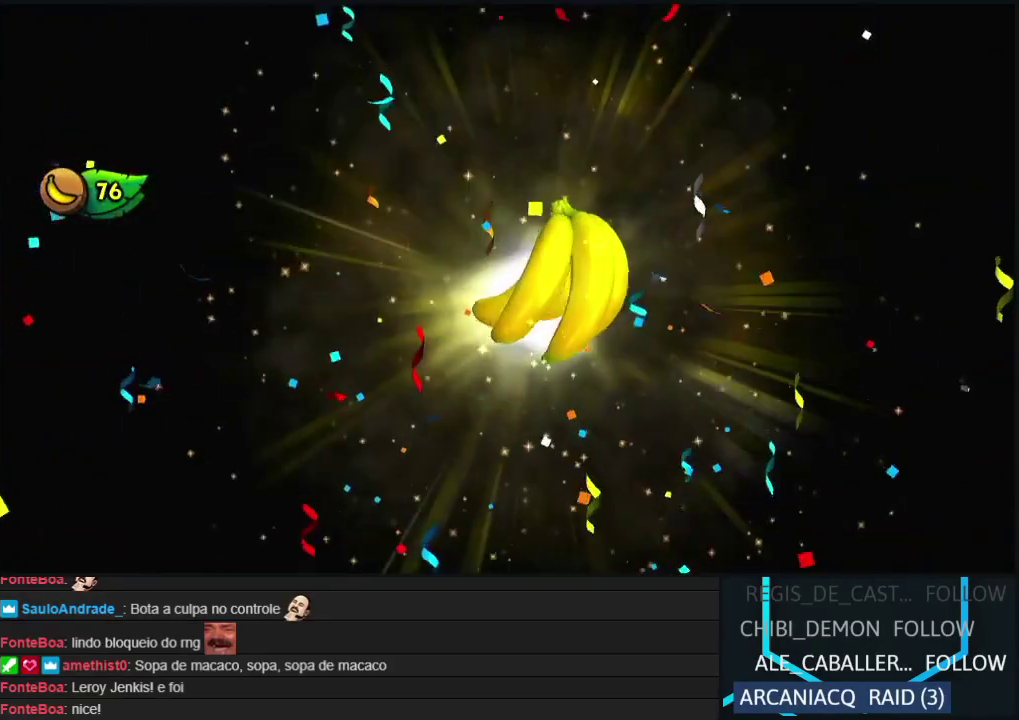
{"buttons": ["A", "B"], "events": [[50, "A", "down"], [83, "B", "down"], [150, "B", "up"], [167, "A", "up"], [250, "A", "down"], [283, "B", "down"], [367, "A", "up"], [367, "B", "up"], [467, "A", "down"], [467, "B", "down"]]}
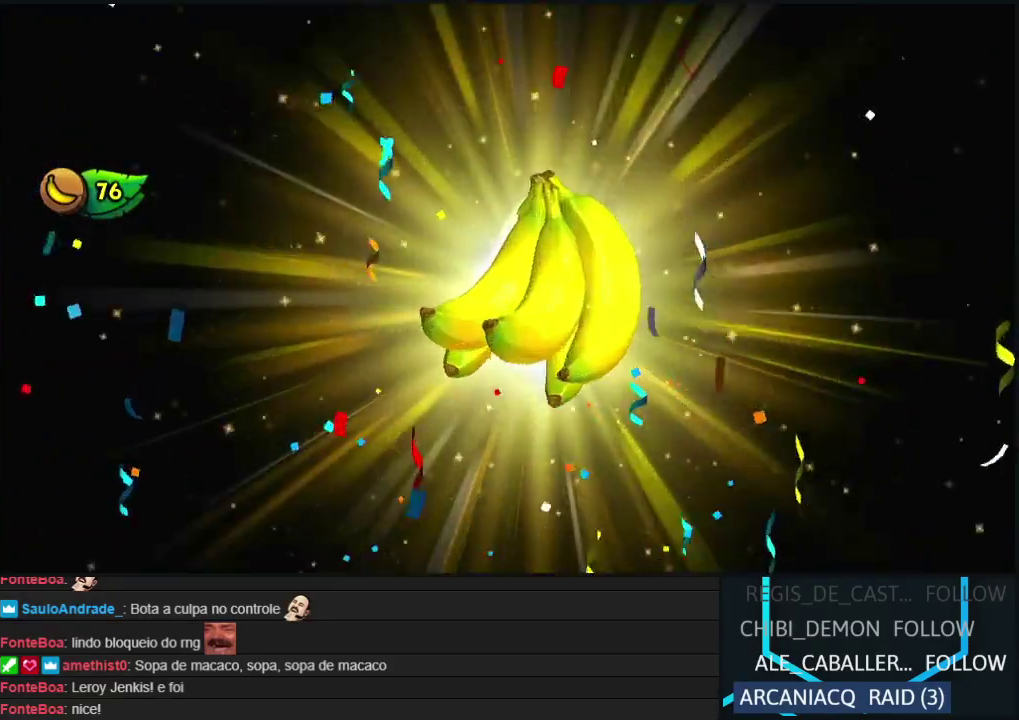
{"buttons": [], "events": [[67, "A", "up"], [67, "B", "up"], [150, "A", "down"], [267, "A", "up"], [350, "A", "down"], [450, "A", "up"]]}
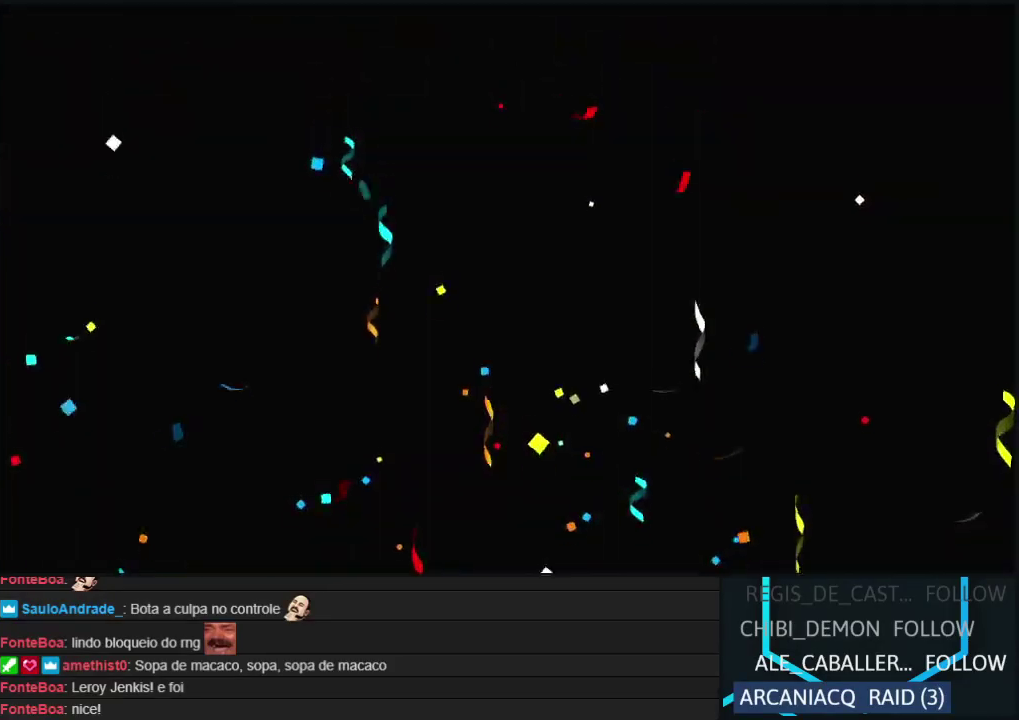
{"buttons": [], "events": [[33, "A", "down"], [133, "A", "up"], [233, "A", "down"], [333, "A", "up"], [400, "A", "down"], [500, "A", "up"]]}
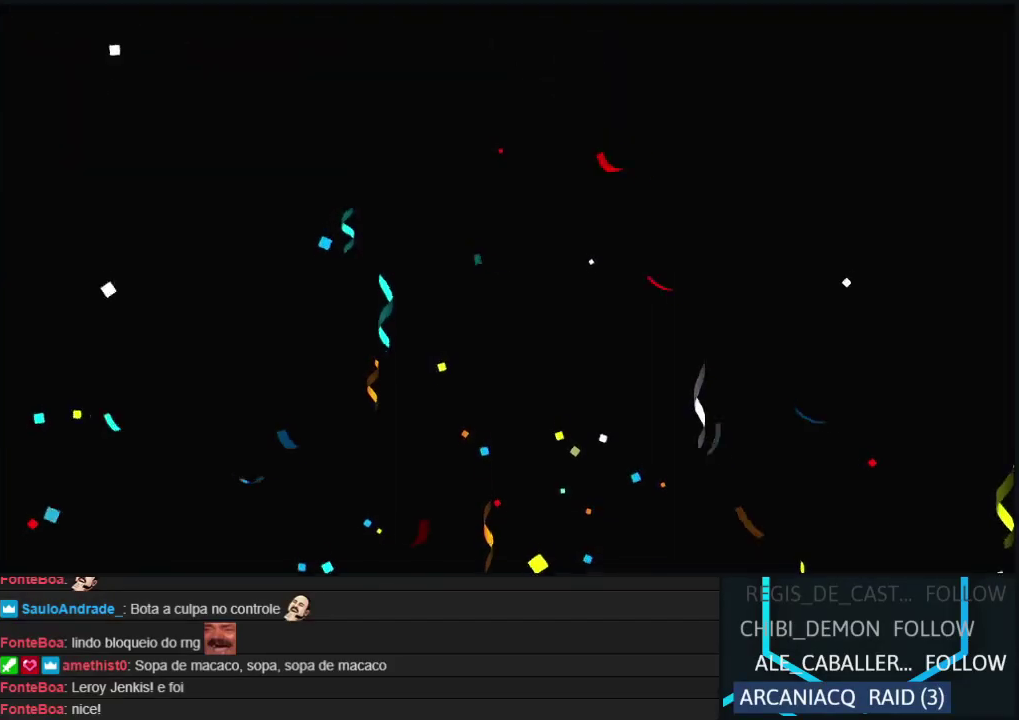
{"buttons": ["A"], "events": [[100, "A", "down"], [200, "A", "up"], [283, "A", "down"], [400, "A", "up"], [483, "A", "down"]]}
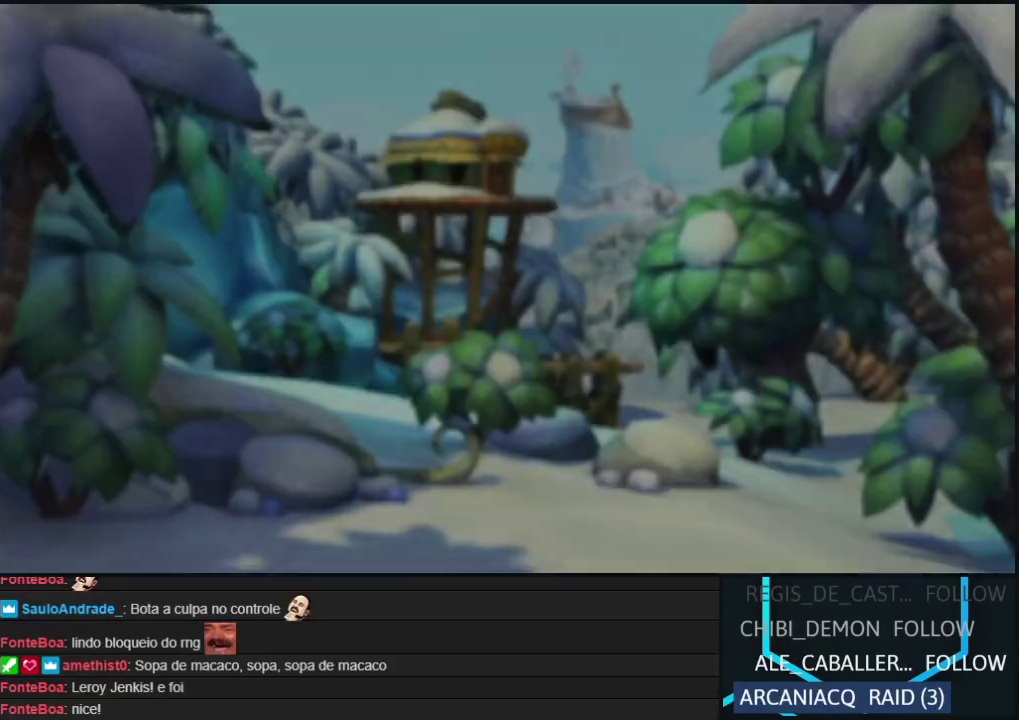
{"buttons": [], "events": [[83, "A", "up"], [167, "A", "down"], [233, "A", "up"], [333, "A", "down"], [433, "A", "up"]]}
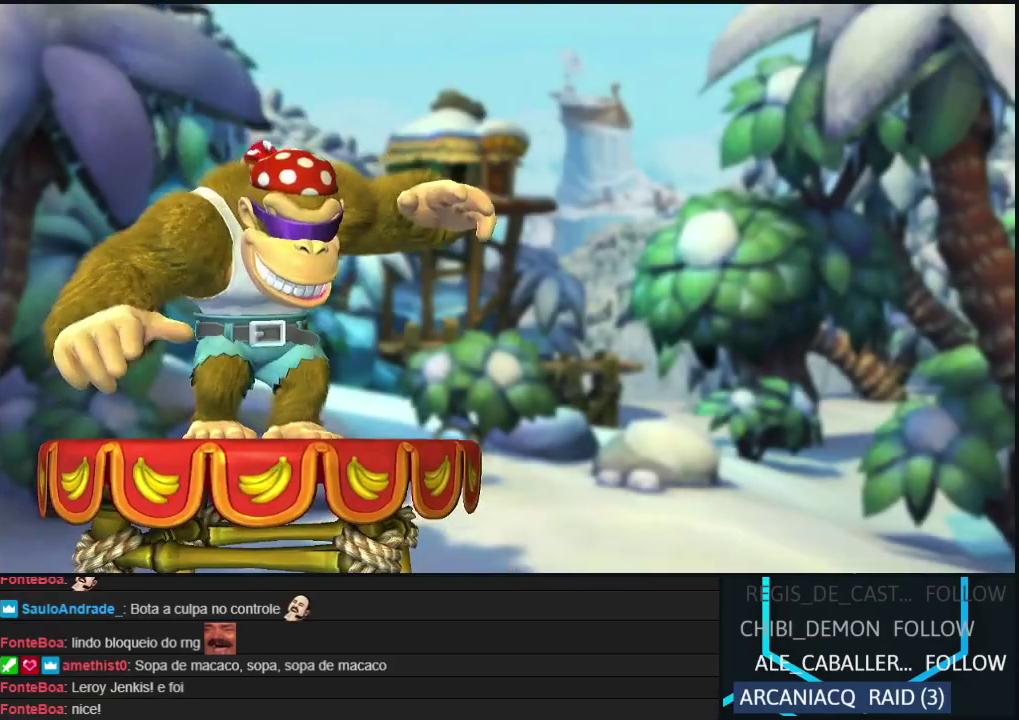
{"buttons": [], "events": [[33, "A", "down"], [117, "A", "up"], [217, "A", "down"], [300, "A", "up"], [400, "A", "down"], [483, "A", "up"]]}
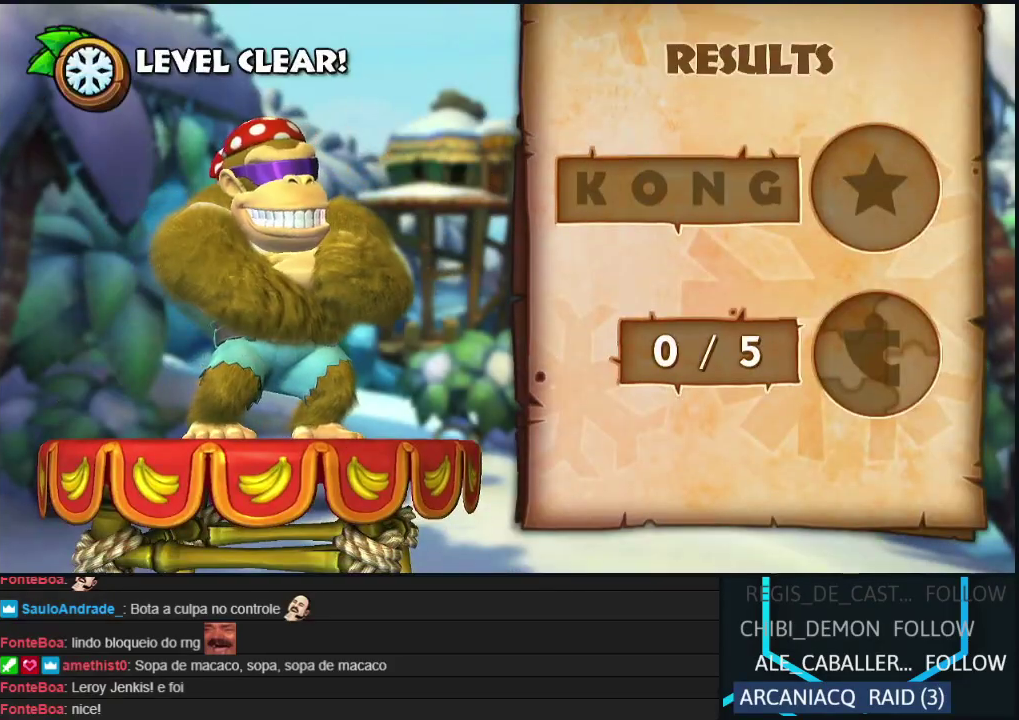
{"buttons": ["A"], "events": [[67, "A", "down"], [167, "A", "up"], [250, "A", "down"], [350, "A", "up"], [433, "A", "down"]]}
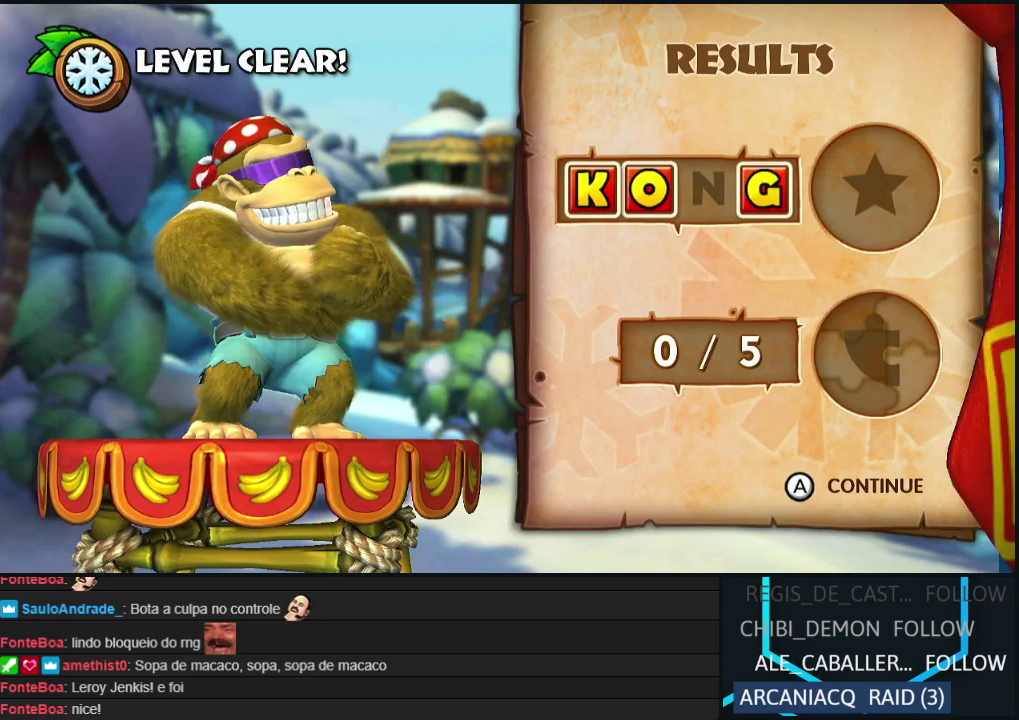
{"buttons": [], "events": [[33, "A", "up"], [117, "A", "down"], [250, "A", "up"]]}